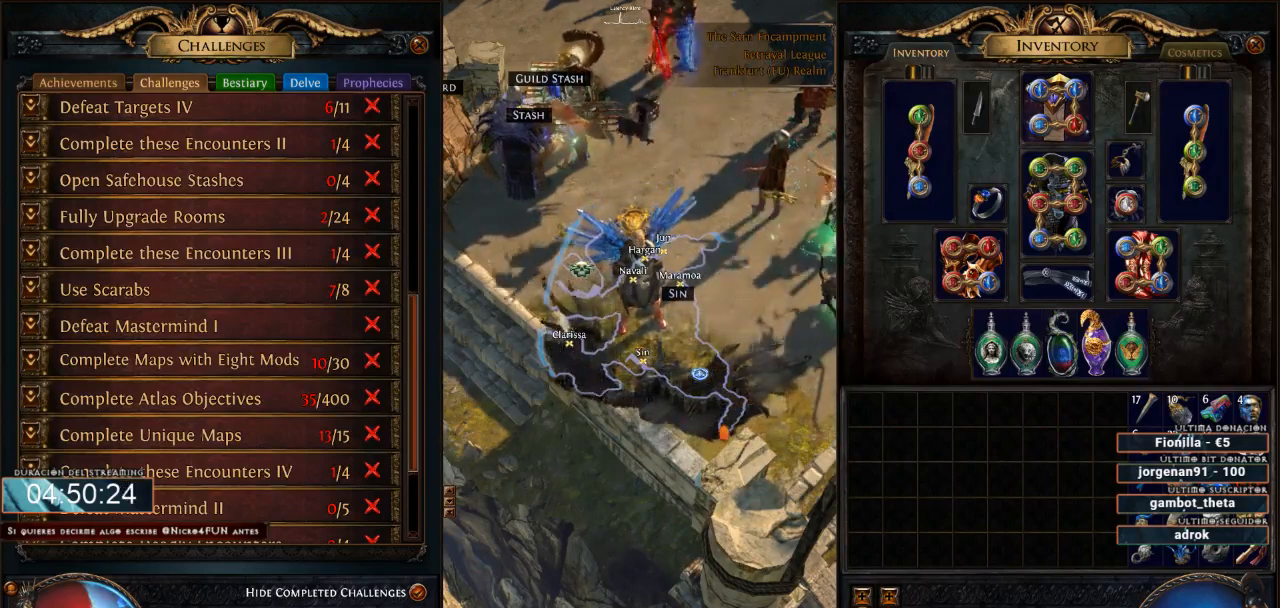
Gameplay with keyboard and mouse; each line is a JSON object with the keys and mouse buttons held at the frame after it. "events" lists presses ("down") and releases ("up") of "0", "1", "2", "3", "4", "5", "6", "7", "8", "9", "a", "alt", "b", "backspace", "c", "caps_lock", "ctrl", "d", "down", "e", "escape", "f", "f1", "f10", "f11", "f12", "f2", "f3", "f4", "f5", "f6", "f7", "f8", "f9", "g", "h", "i", "j", "k", "l", "left", "m", "n", "o", "p", "q", "r", "right", "s", "shift", "space", "super", "t", "tab", "u", "up", "v", "w", "x", "y", "z", "mouse_left", "mouse_wheel" and "mouse_right" between this image and that frame as [ms after this image, input, new state], when the widget could be followed in between. "mouse_left", "mouse_wheel", "mouse_right" = the "left", "wheel", "right" buttons of the "mouse" list. No other keys are recorded. "wheel" means that the mouse wheel is clicked or scrolled. Not read: mouse_move.
{"keys": [], "mouse": ["left"], "events": [[33, "mouse_wheel", "down"], [100, "mouse_wheel", "up"], [333, "mouse_left", "down"]]}
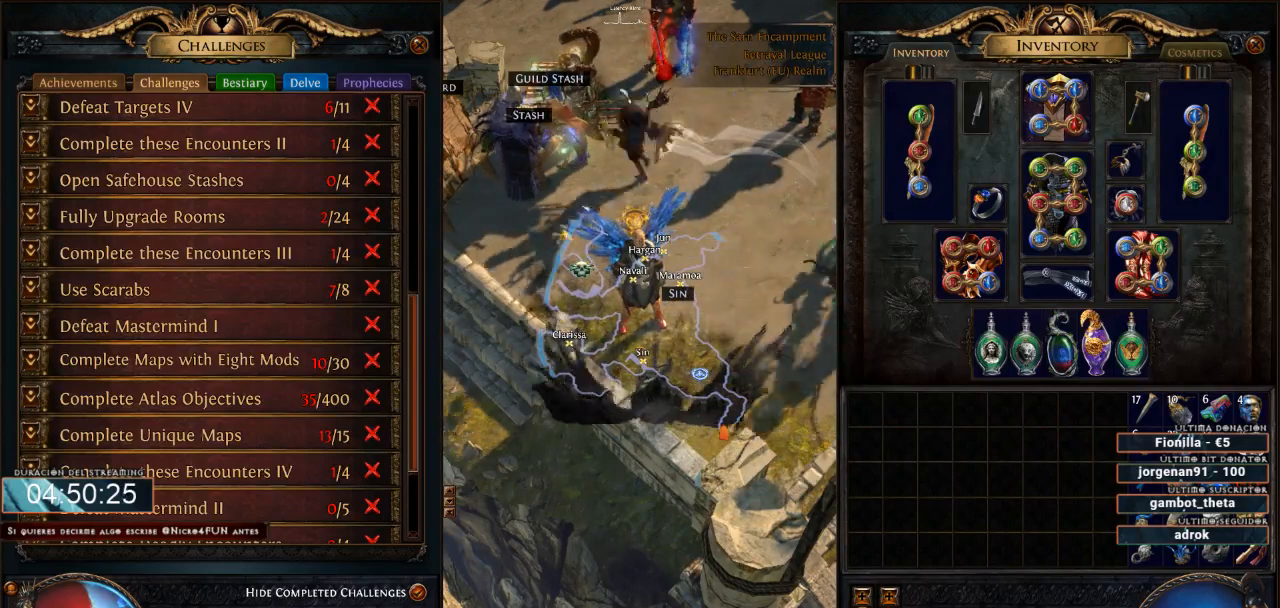
{"keys": [], "mouse": [], "events": [[233, "mouse_left", "up"]]}
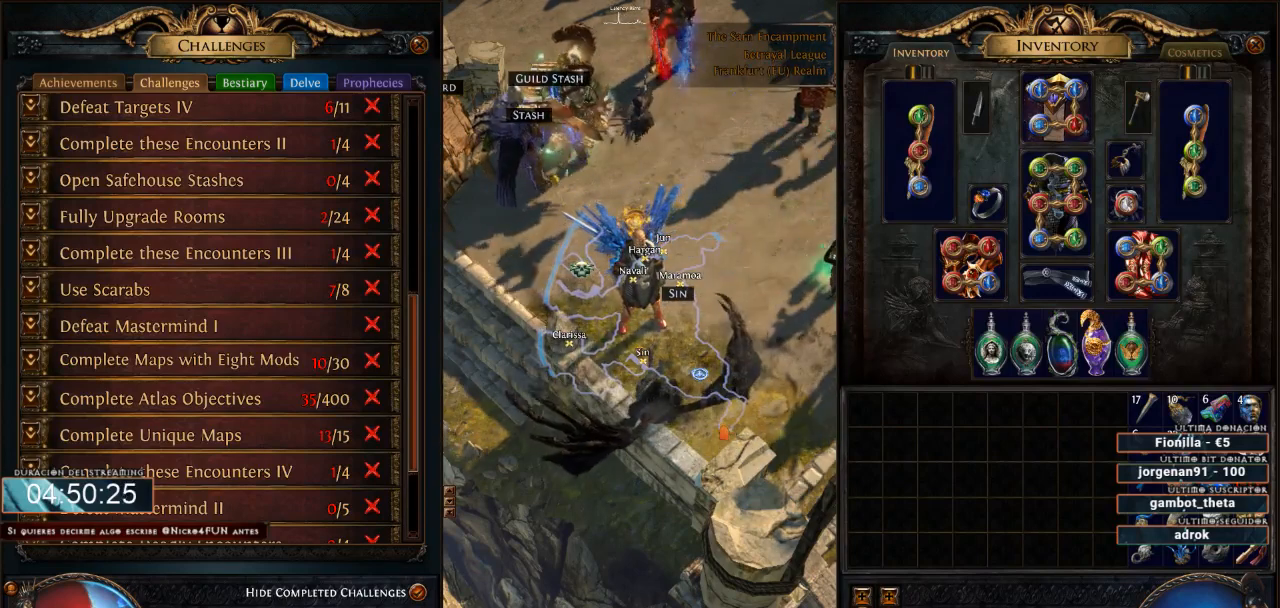
{"keys": [], "mouse": [], "events": []}
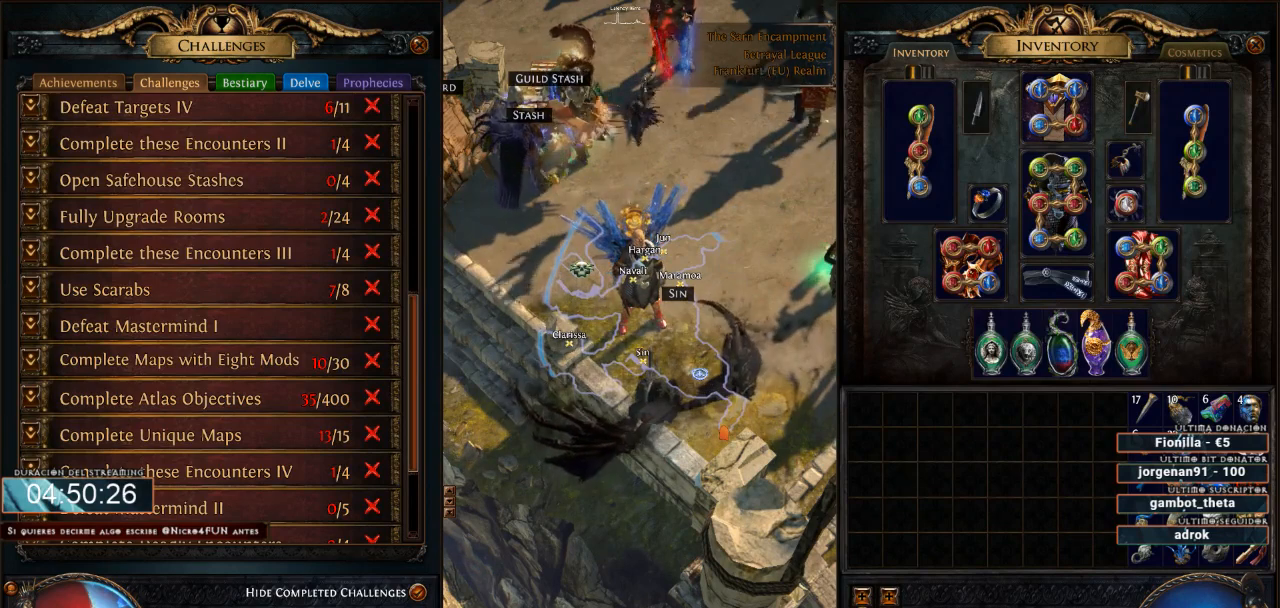
{"keys": [], "mouse": [], "events": []}
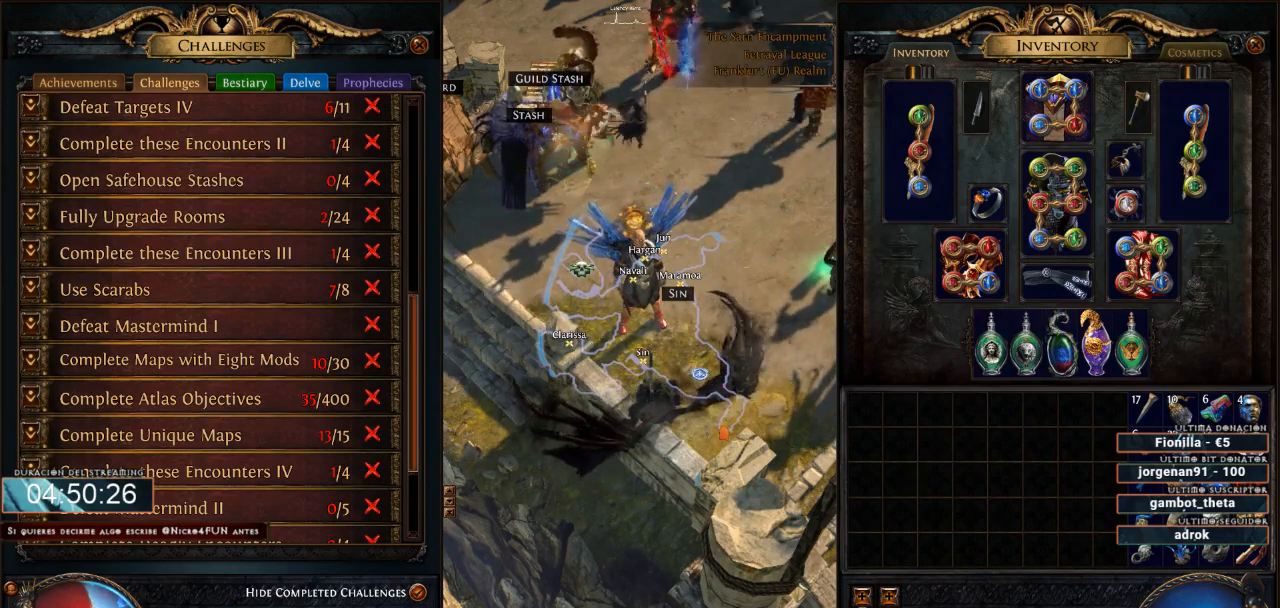
{"keys": [], "mouse": [], "events": []}
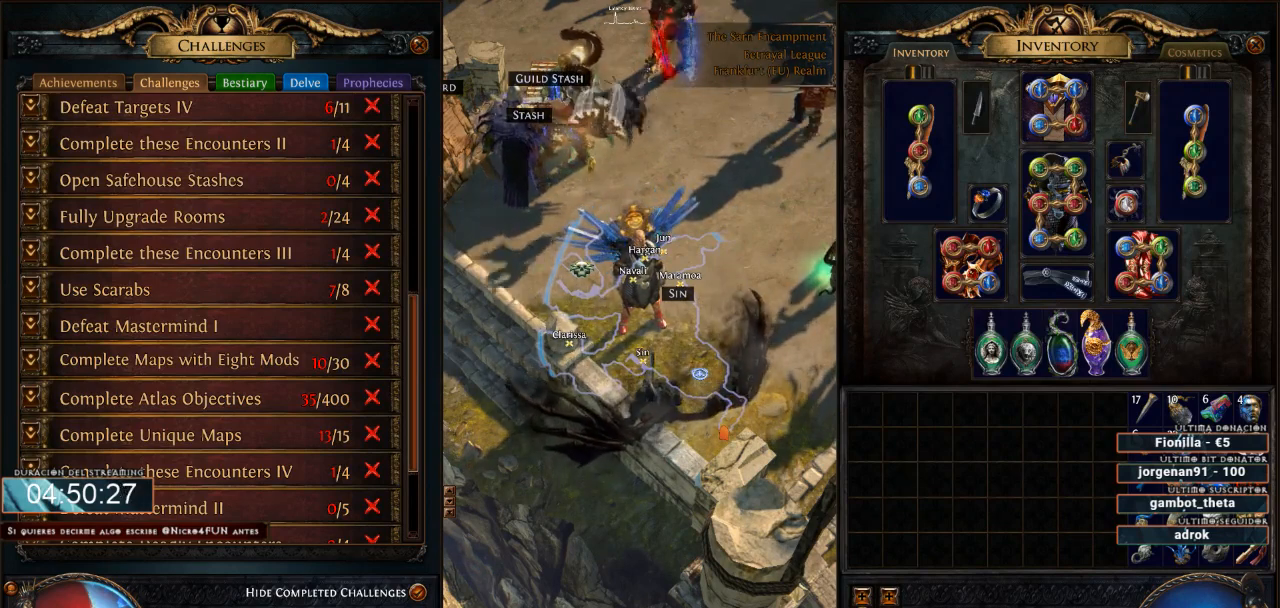
{"keys": [], "mouse": [], "events": []}
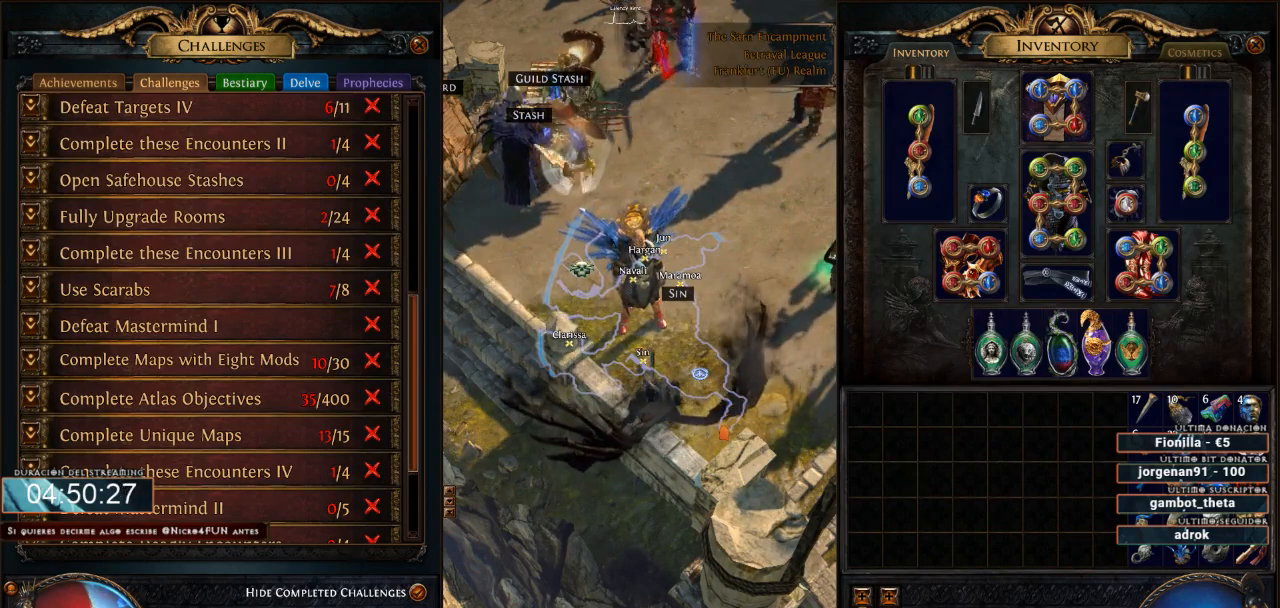
{"keys": [], "mouse": ["left"], "events": [[267, "mouse_left", "down"]]}
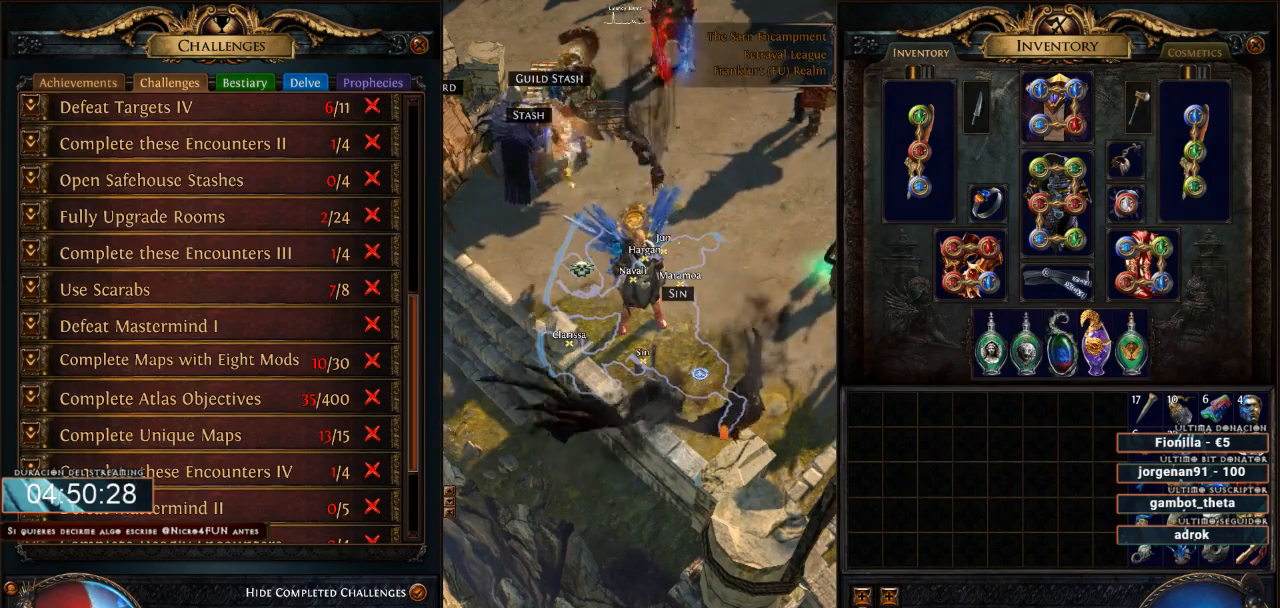
{"keys": [], "mouse": [], "events": [[400, "mouse_left", "up"]]}
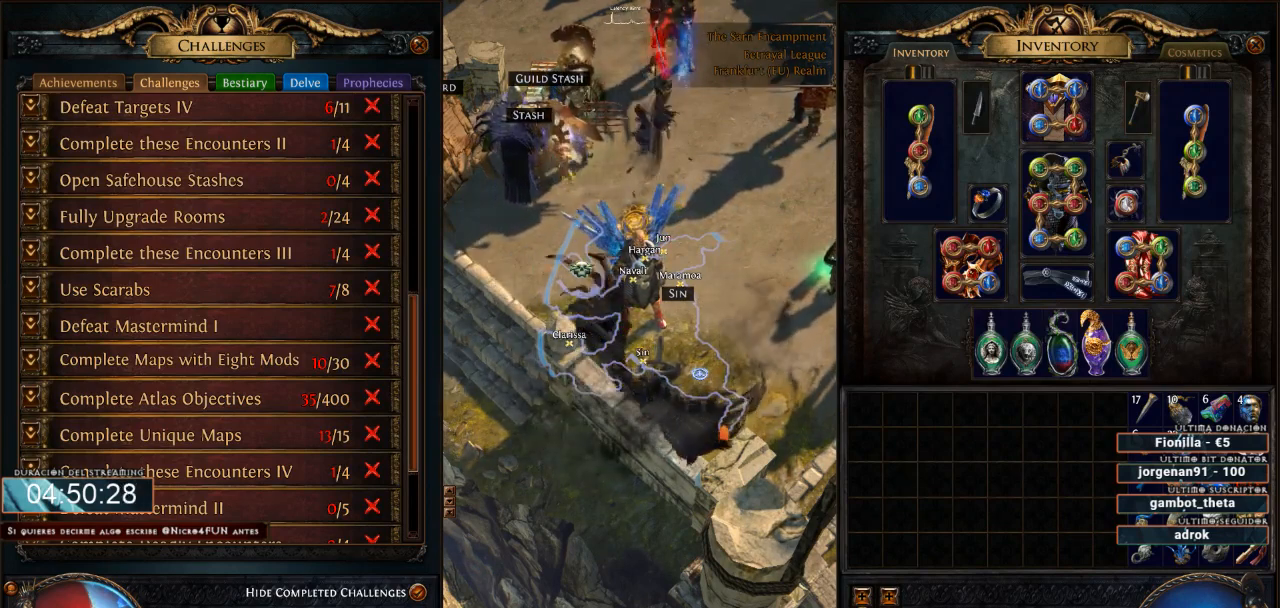
{"keys": [], "mouse": [], "events": []}
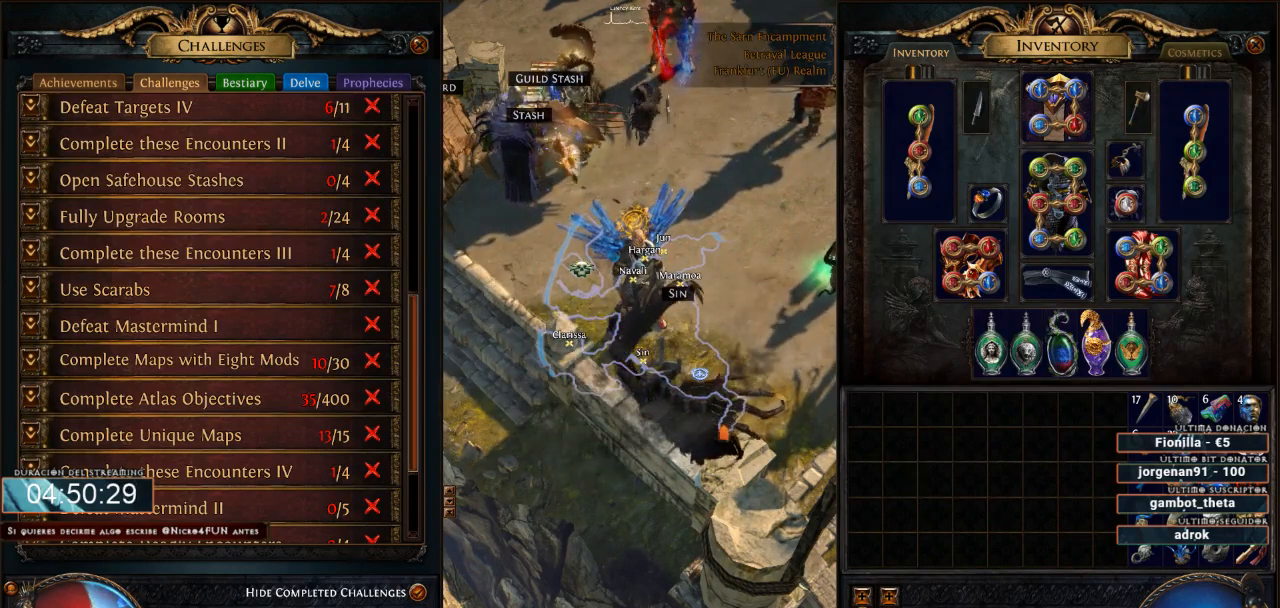
{"keys": [], "mouse": [], "events": []}
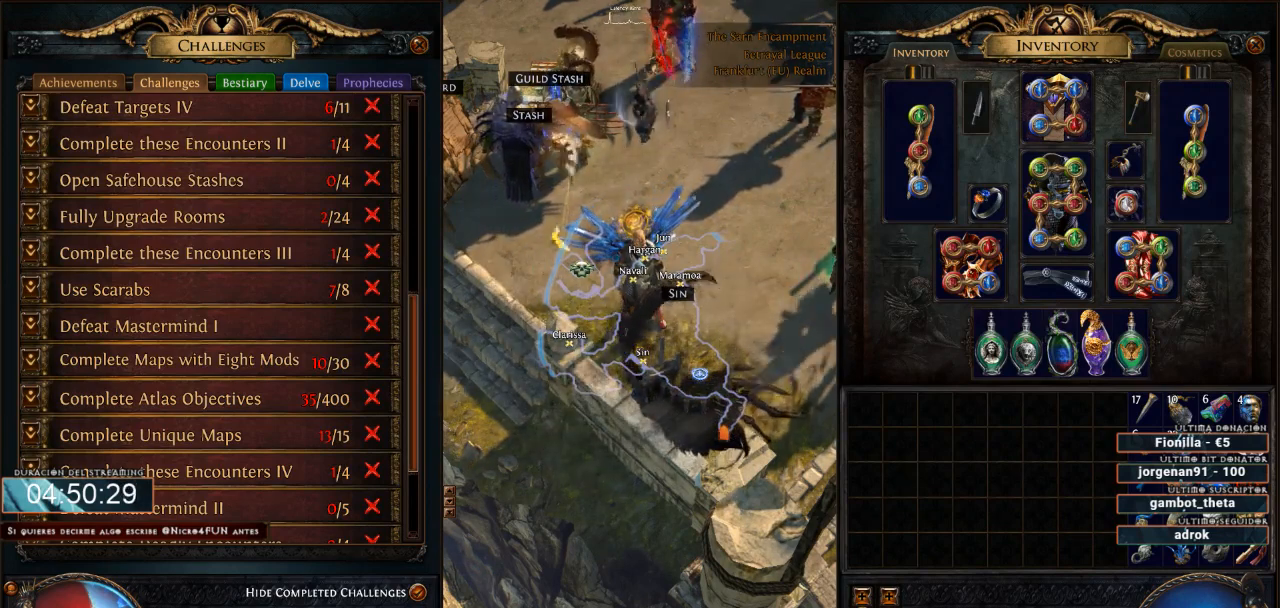
{"keys": [], "mouse": [], "events": []}
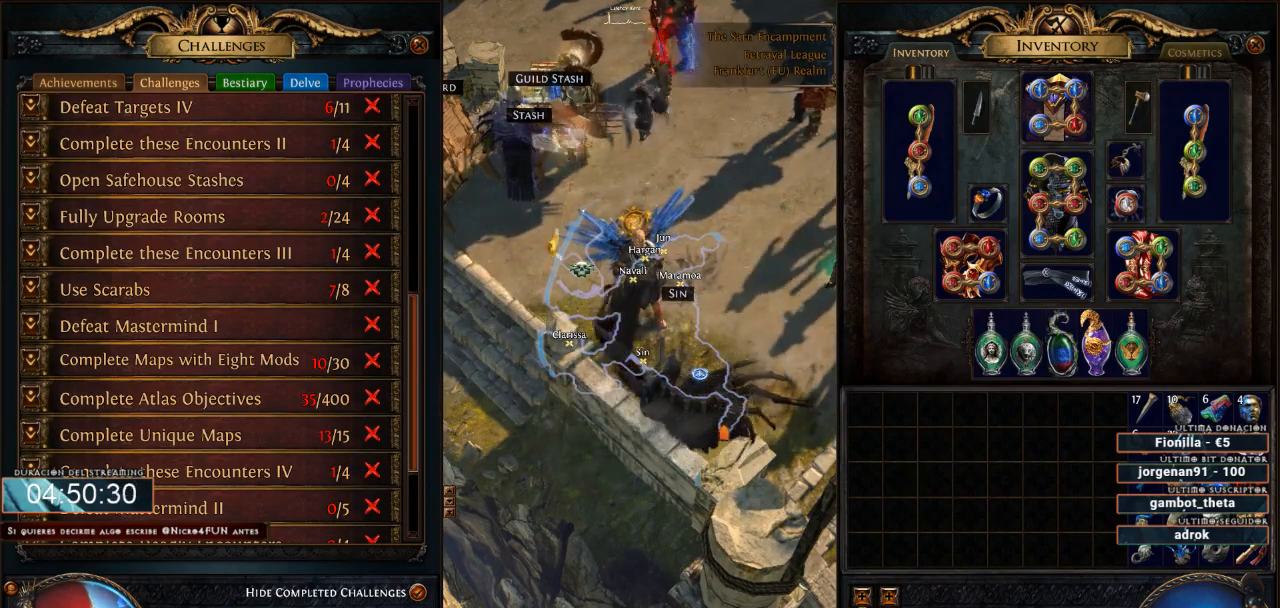
{"keys": [], "mouse": [], "events": []}
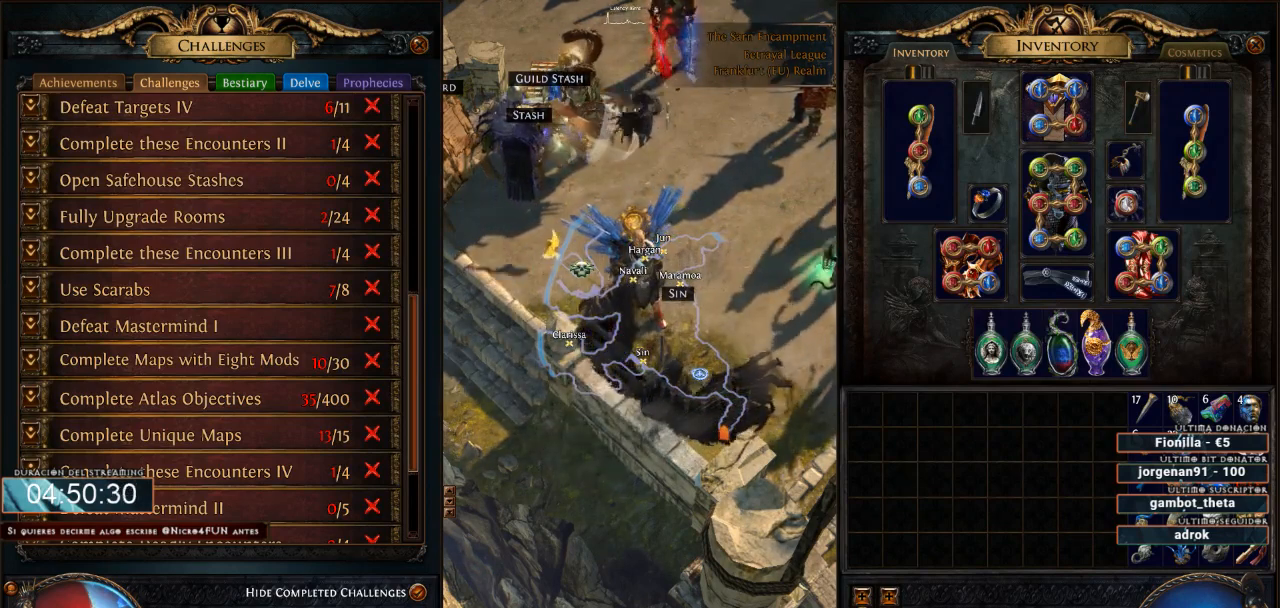
{"keys": [], "mouse": [], "events": []}
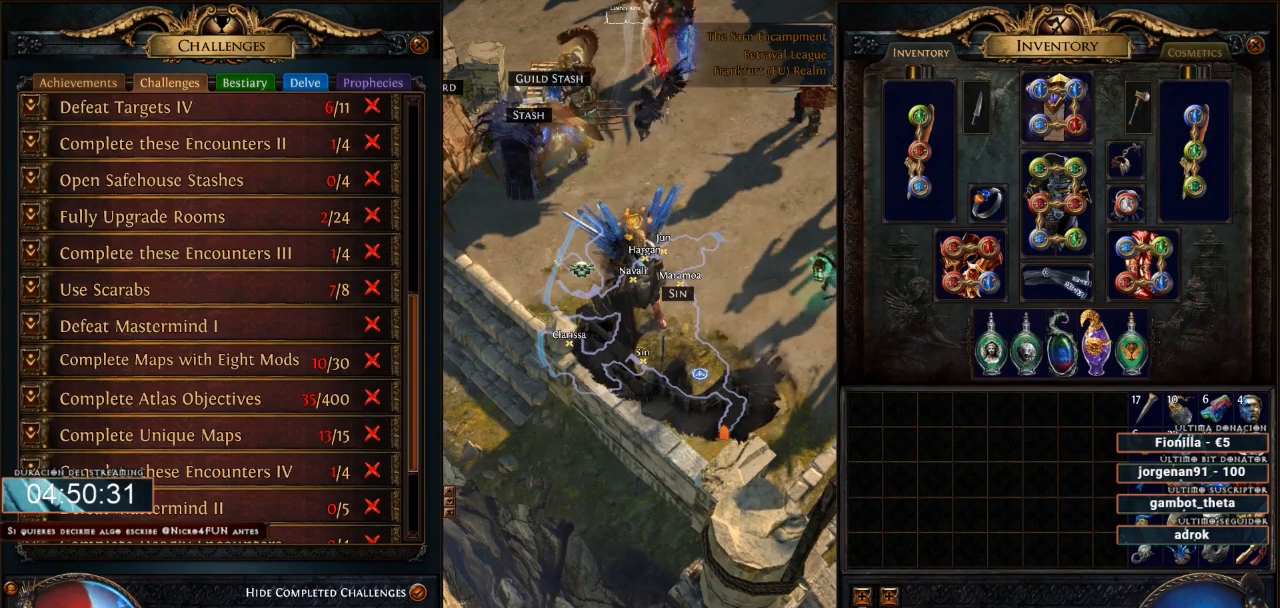
{"keys": [], "mouse": [], "events": []}
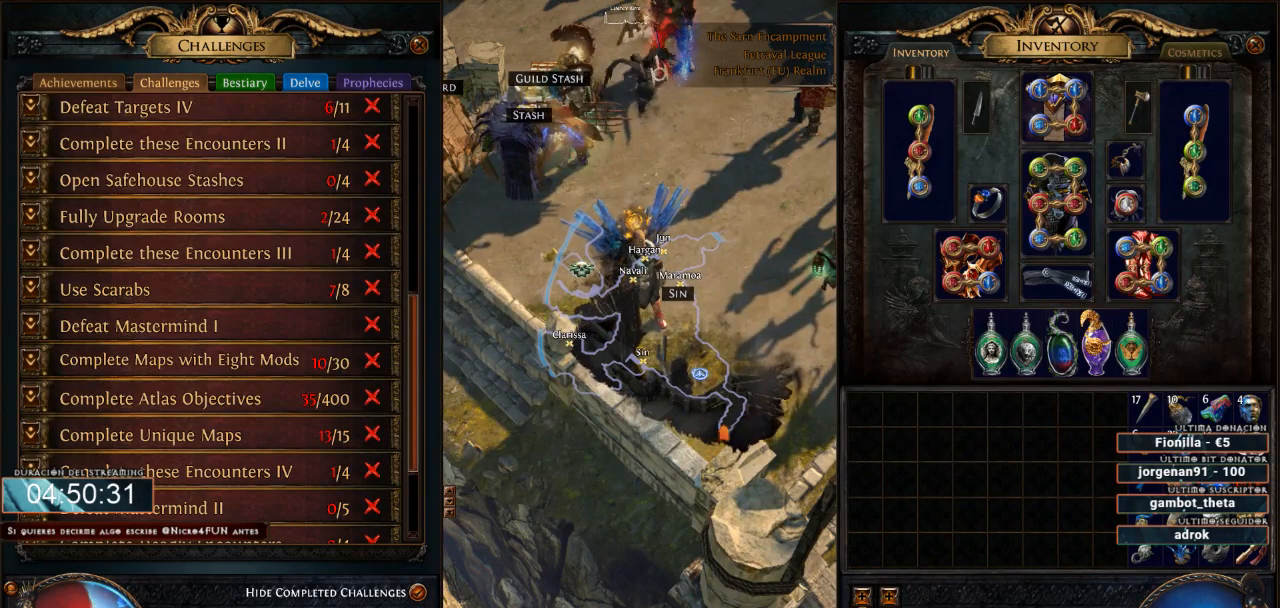
{"keys": [], "mouse": [], "events": []}
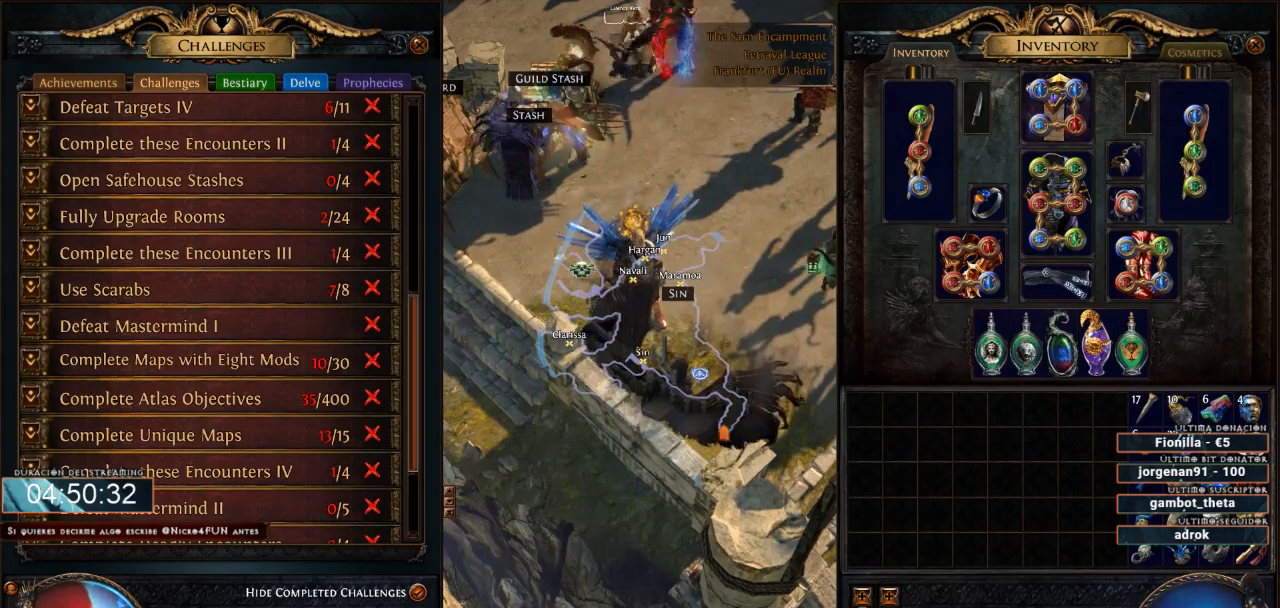
{"keys": [], "mouse": [], "events": []}
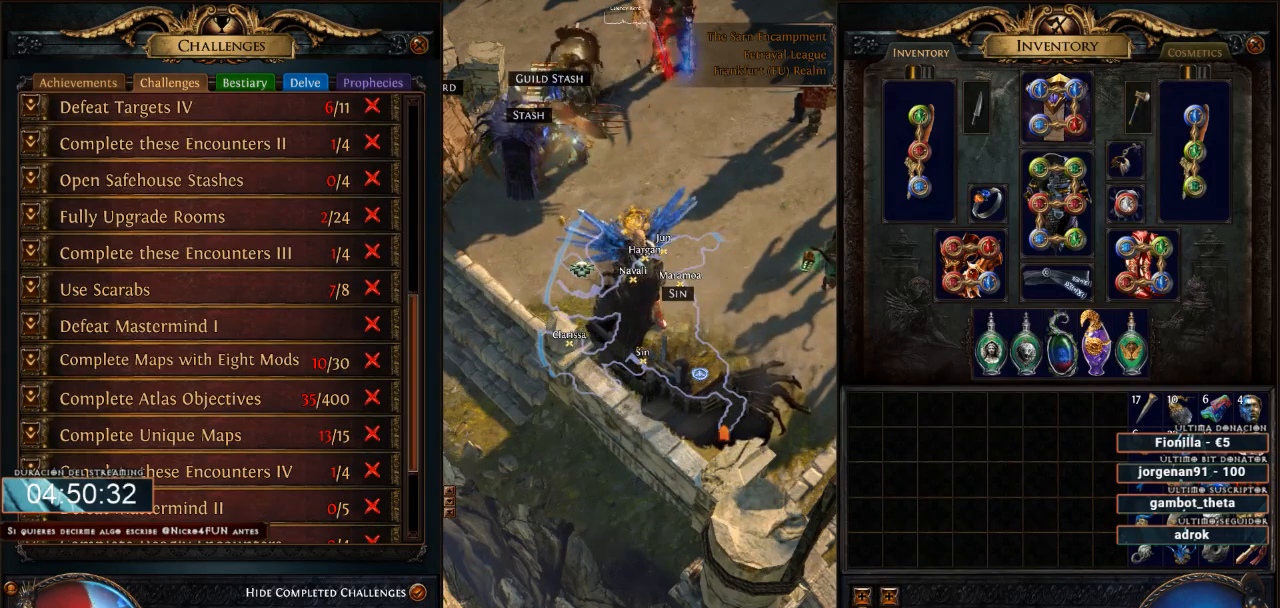
{"keys": [], "mouse": [], "events": []}
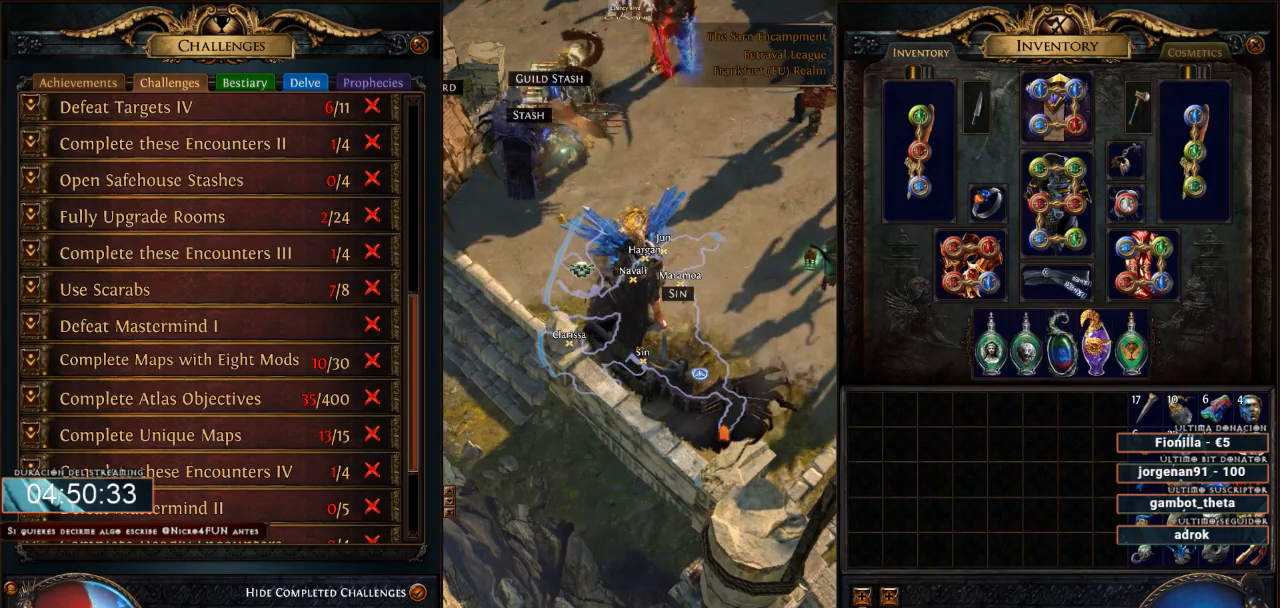
{"keys": [], "mouse": [], "events": [[233, "mouse_left", "down"], [300, "mouse_left", "up"]]}